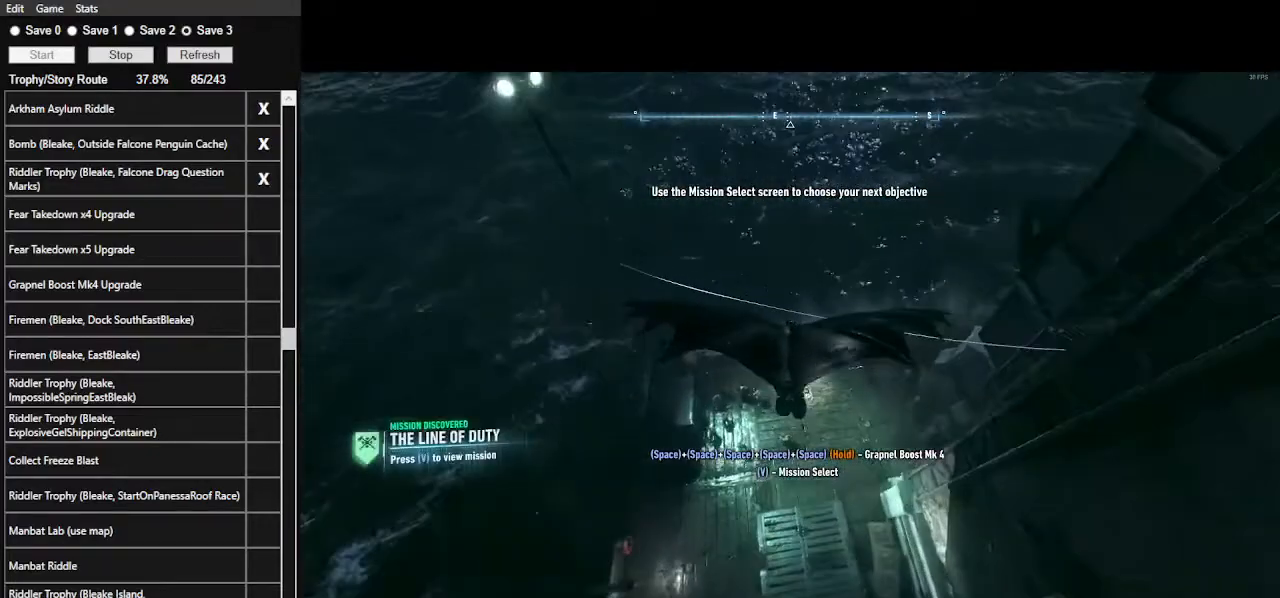
Gameplay with keyboard and mouse; each line is a JSON object with the keys and mouse buttons held at the frame after it. "events" lists presses ("down") and releases ("up") of ".", "/", "0", "1", "2", "3", "4", "5", "6", "7", "8", "9", "a", "alt_l", "alt_r", "b", "backslash", "backspace", "c", "caps_lock", "comma", "ctrl_l", "ctrl_r", "d", "e", "equals", "f", "g", "h", "i", "j", "k", "l", "lbracket", "m", "minus", "n", "o", "p", "q", "quote", "r", "rbracket", "return", "s", "semicolon", "shift_l", "shift_r", "space", "super", "t", "tab", "tilde", "u", "v", "w", "x", "y", "z", "mouse_left", "mouse_wheel" and "mouse_right" between this image and that frame as [ms after this image, input, new state], when the widget could be followed in between. "mouse_left", "mouse_wheel", "mouse_right" = the "left", "wheel", "right" buttons of the "mouse" list. No other keys are recorded. "wheel" means that the mouse wheel is clicked or scrolled. Not read: mouse_move.
{"keys": ["space", "w"], "mouse": [], "events": []}
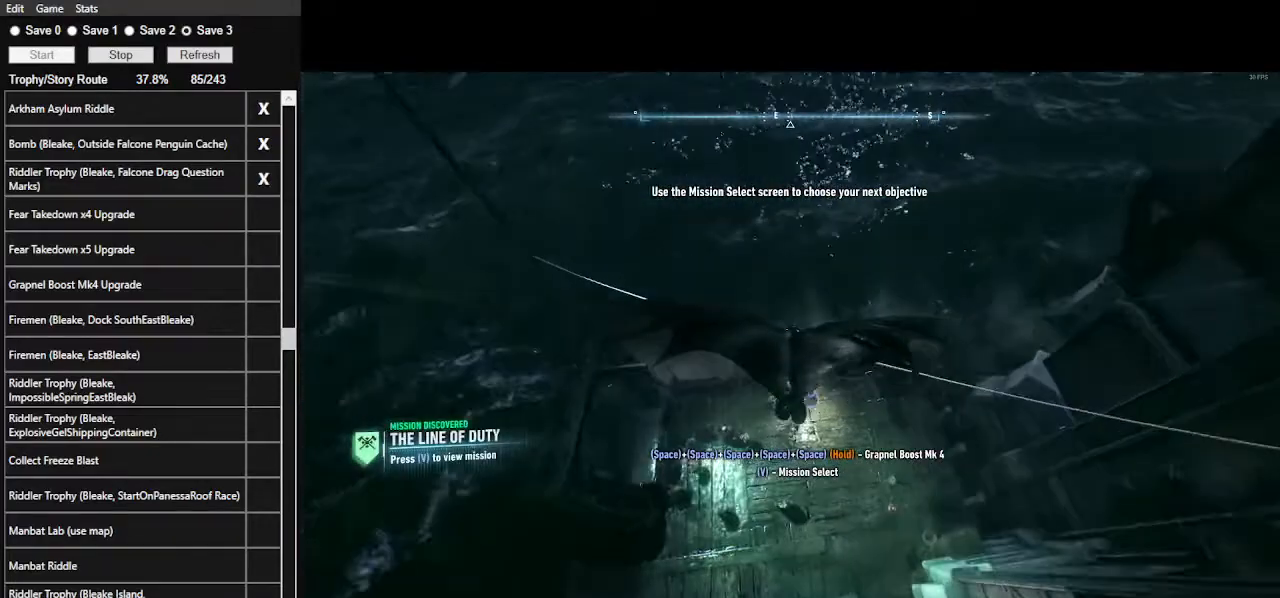
{"keys": [], "mouse": [], "events": [[167, "space", "up"], [167, "w", "up"]]}
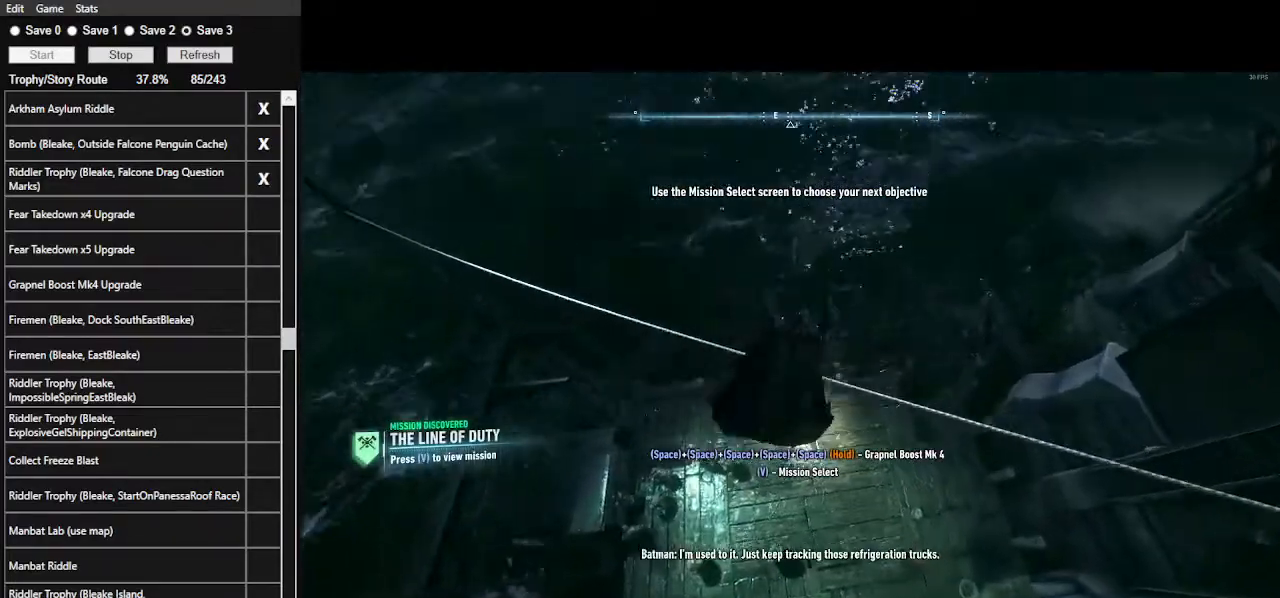
{"keys": [], "mouse": [], "events": []}
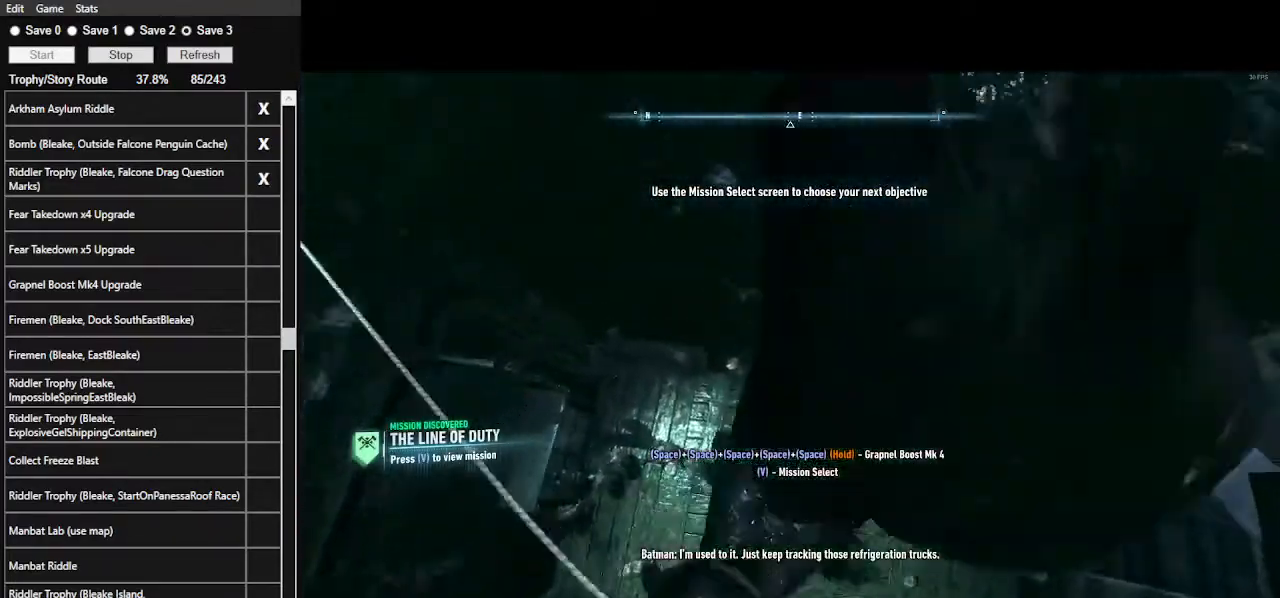
{"keys": [], "mouse": [], "events": []}
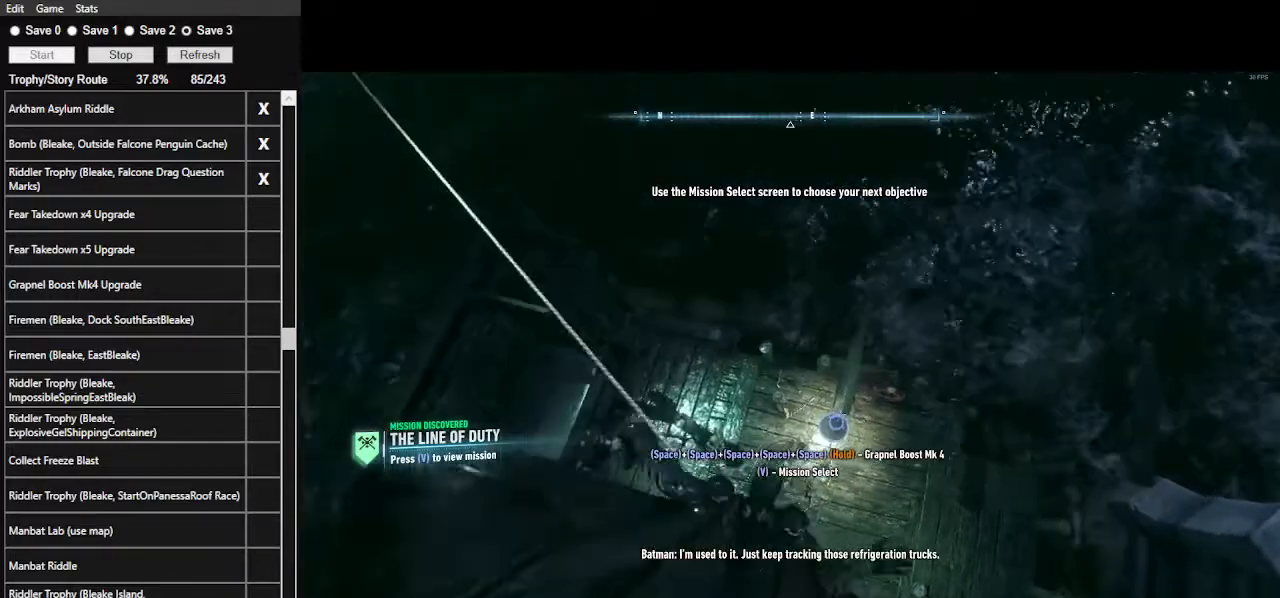
{"keys": [], "mouse": [], "events": []}
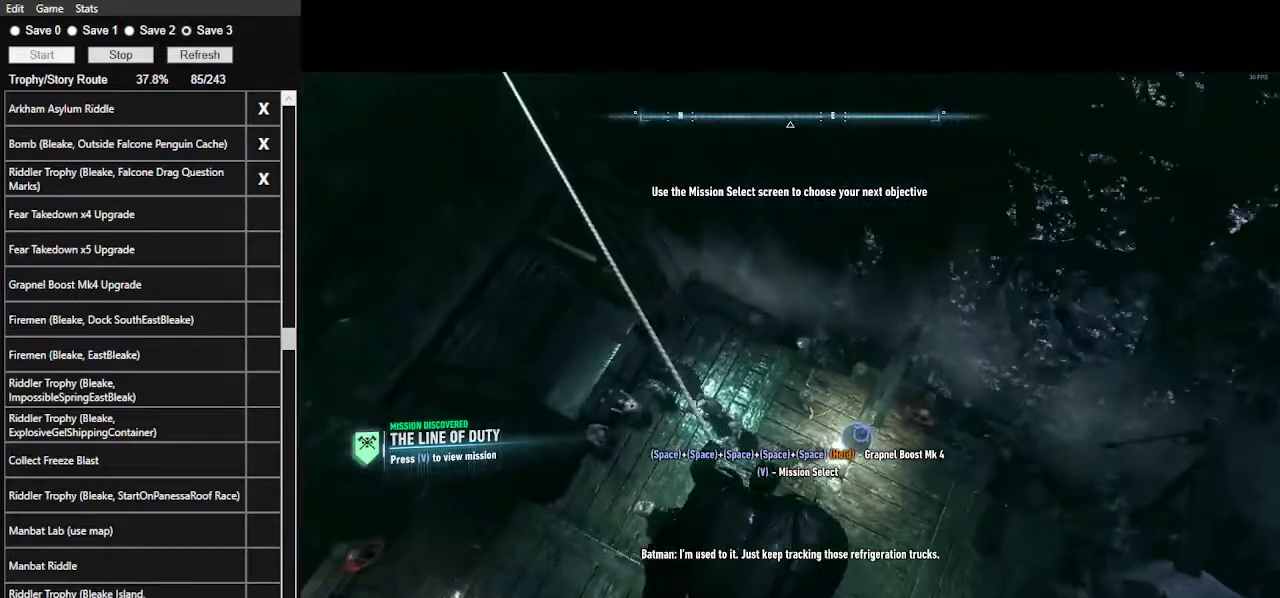
{"keys": [], "mouse": ["left"], "events": [[500, "mouse_left", "down"]]}
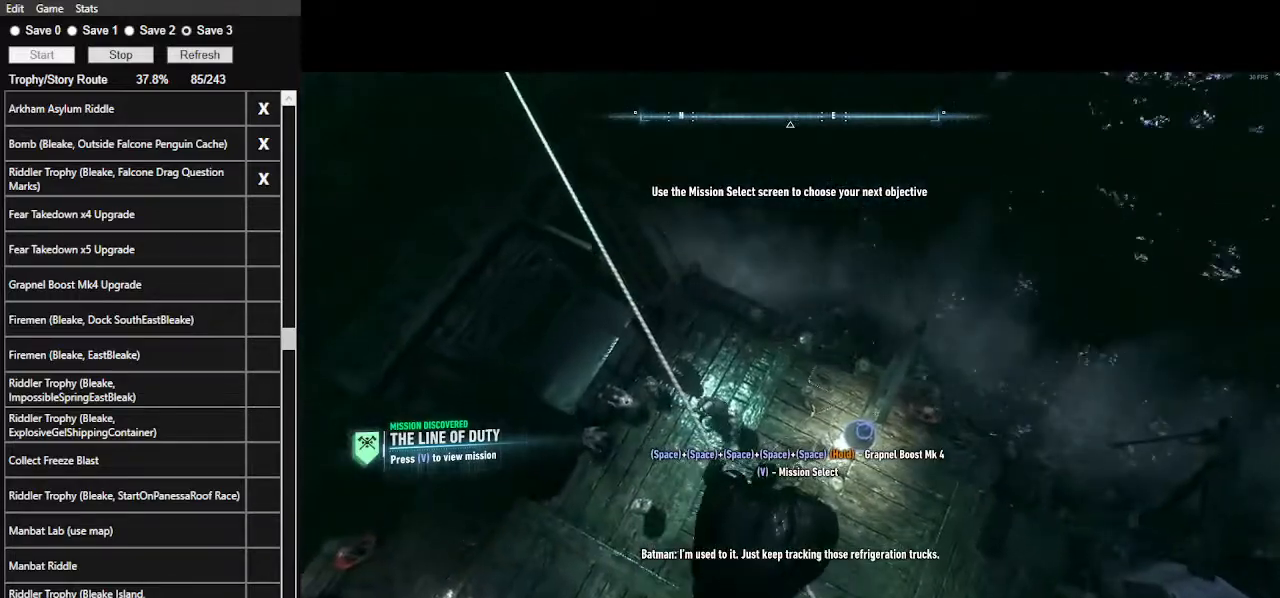
{"keys": [], "mouse": [], "events": [[100, "mouse_left", "up"], [433, "mouse_left", "down"], [500, "mouse_left", "up"]]}
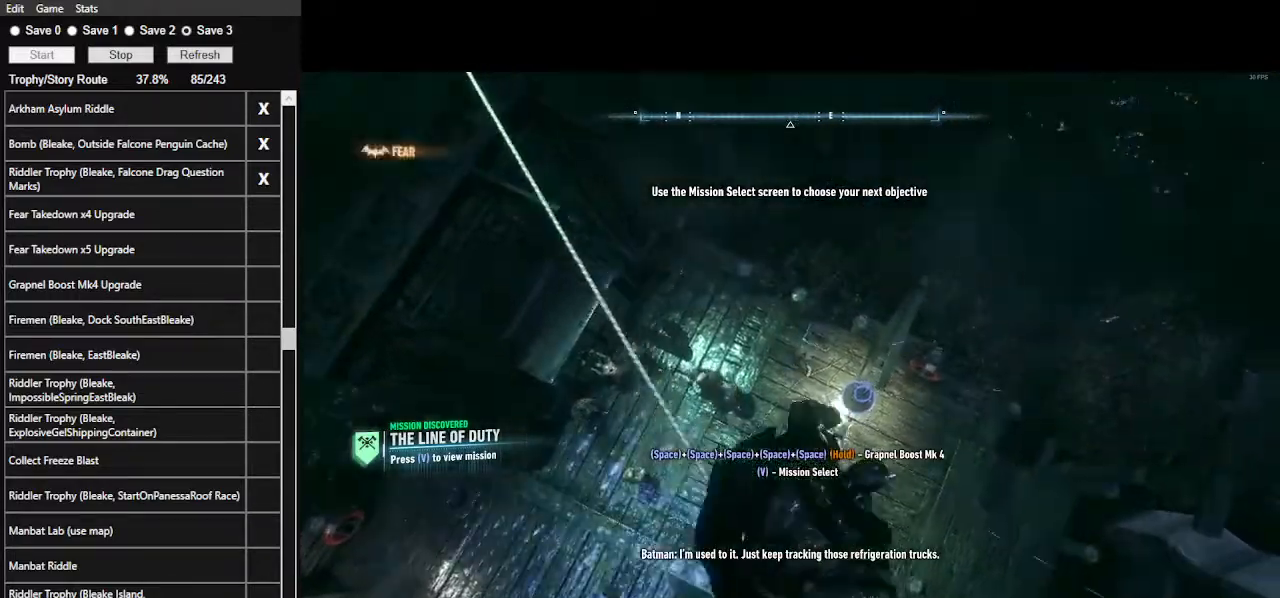
{"keys": ["w"], "mouse": [], "events": [[300, "w", "down"]]}
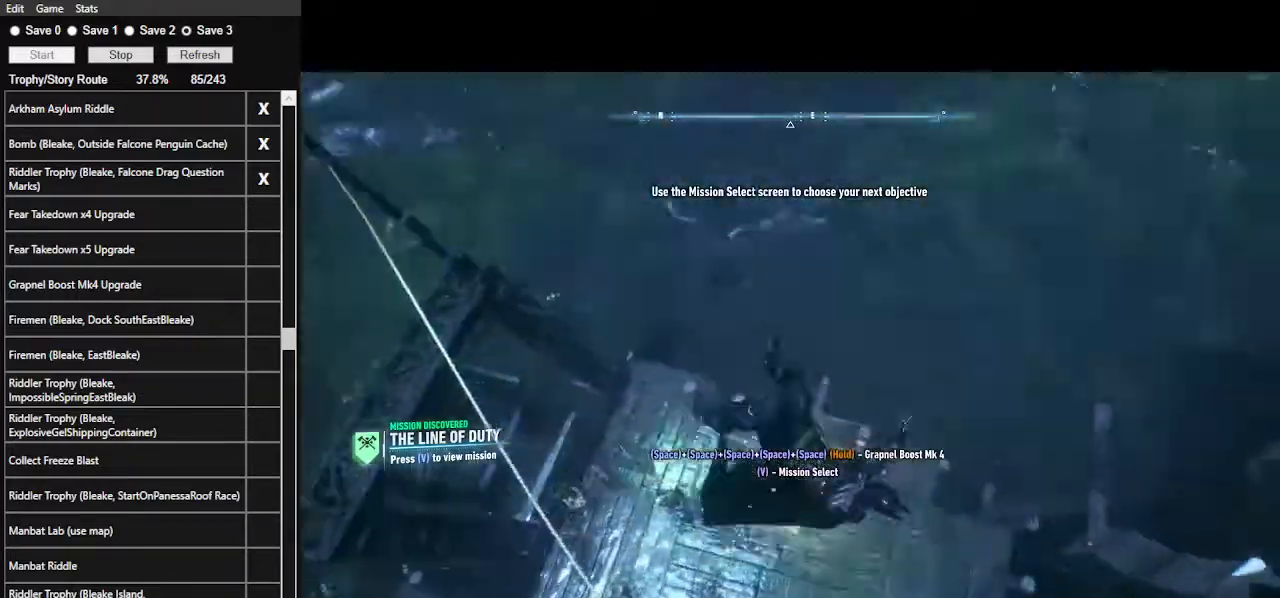
{"keys": ["w"], "mouse": [], "events": []}
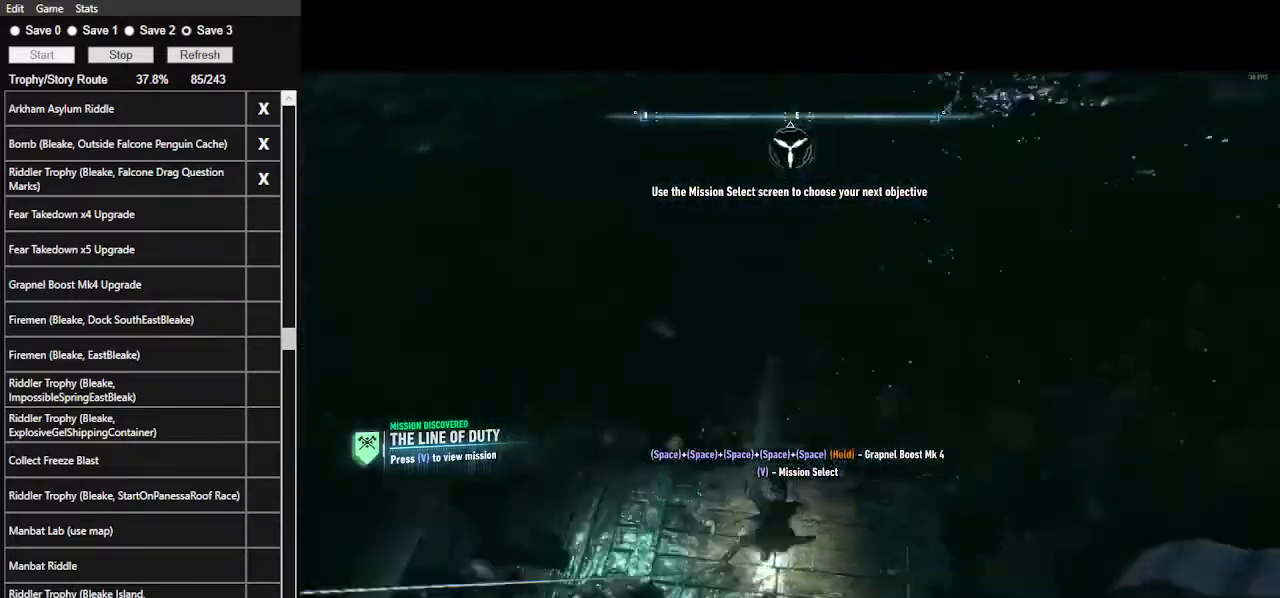
{"keys": ["w"], "mouse": ["left"], "events": [[433, "mouse_left", "down"]]}
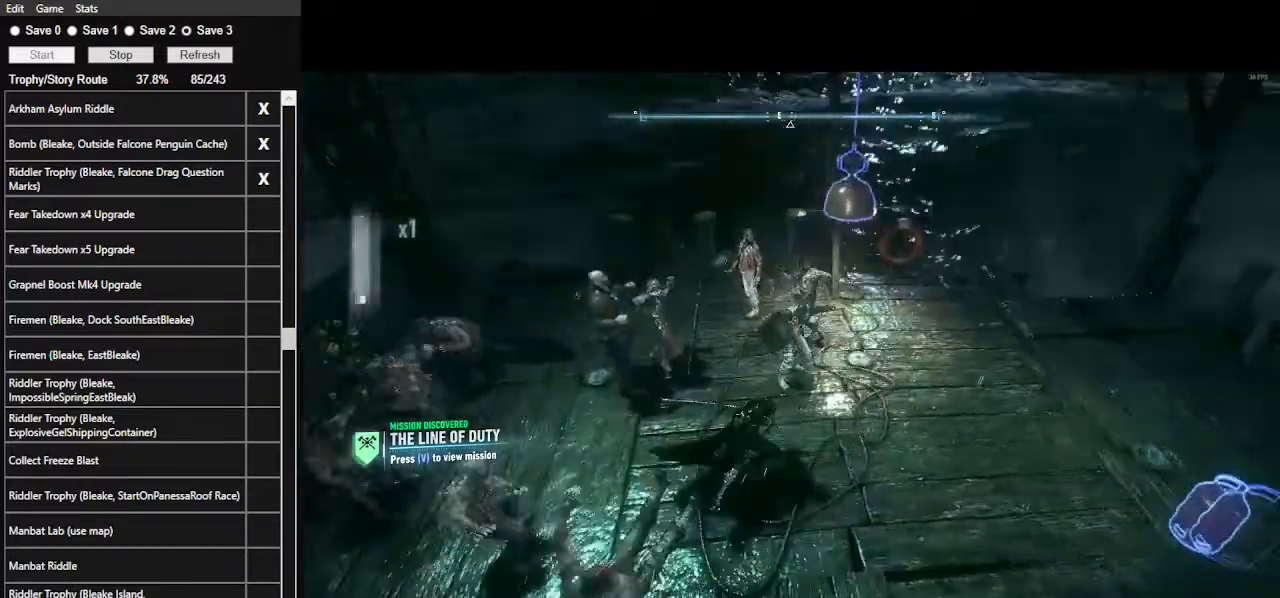
{"keys": ["w"], "mouse": ["left"], "events": [[33, "mouse_left", "up"], [100, "mouse_left", "down"], [200, "mouse_left", "up"], [300, "mouse_left", "down"], [433, "mouse_left", "up"], [500, "mouse_left", "down"]]}
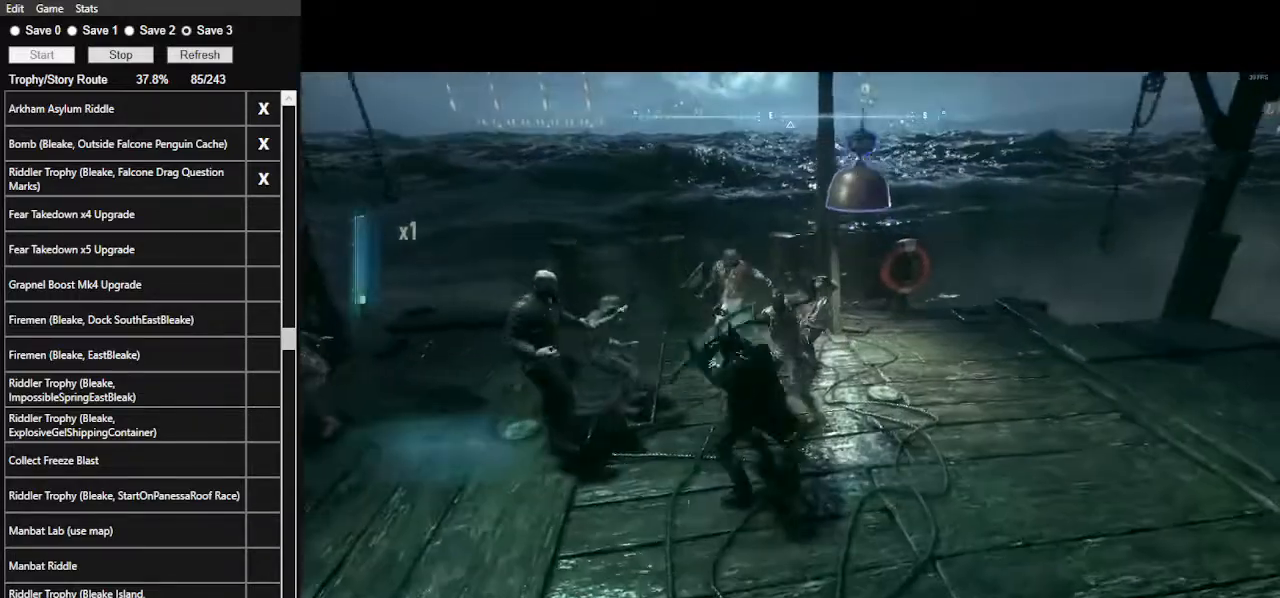
{"keys": ["w"], "mouse": ["left"], "events": [[67, "mouse_left", "up"], [167, "mouse_left", "down"], [267, "mouse_left", "up"], [333, "mouse_left", "down"], [400, "mouse_left", "up"], [500, "mouse_left", "down"]]}
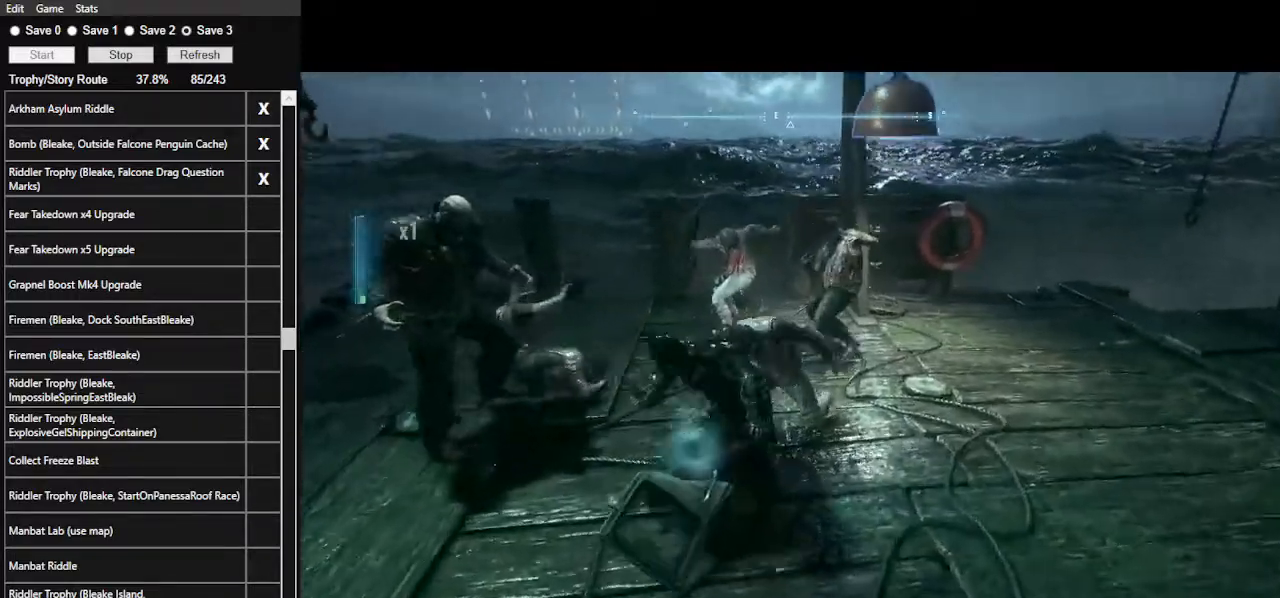
{"keys": ["w"], "mouse": ["left"], "events": [[100, "mouse_left", "up"], [133, "mouse_left", "down"], [233, "mouse_left", "up"], [333, "mouse_left", "down"], [433, "mouse_left", "up"], [467, "mouse_left", "down"]]}
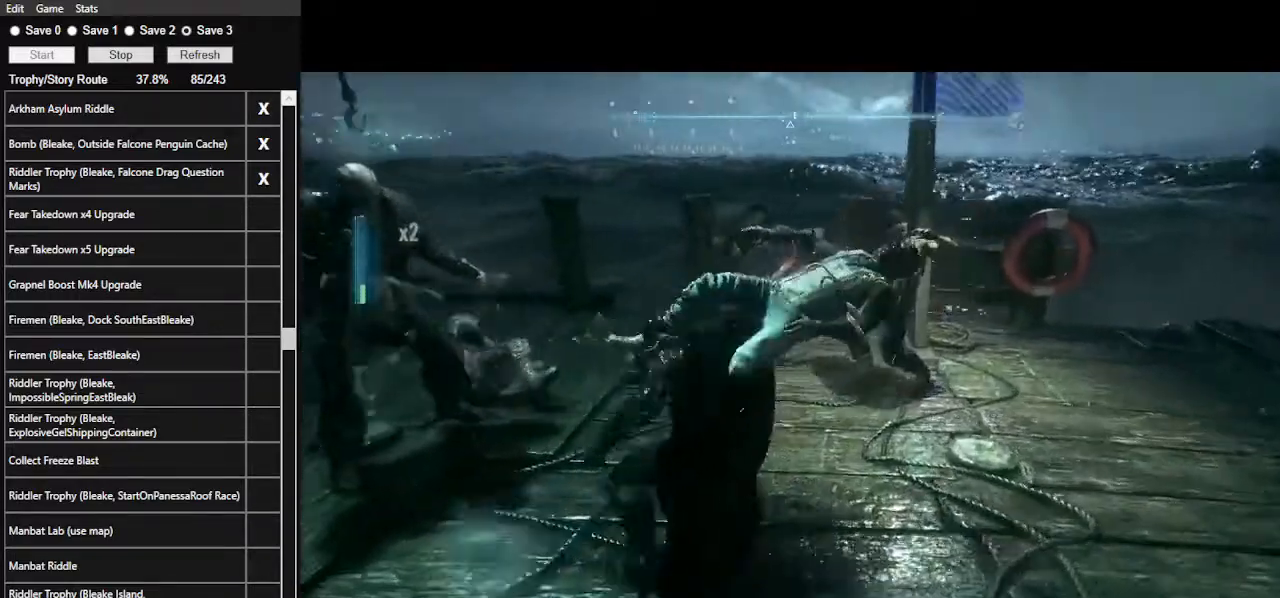
{"keys": ["w"], "mouse": ["left"], "events": [[67, "mouse_left", "up"], [133, "mouse_left", "down"], [200, "mouse_left", "up"], [300, "mouse_left", "down"], [400, "mouse_left", "up"], [500, "mouse_left", "down"]]}
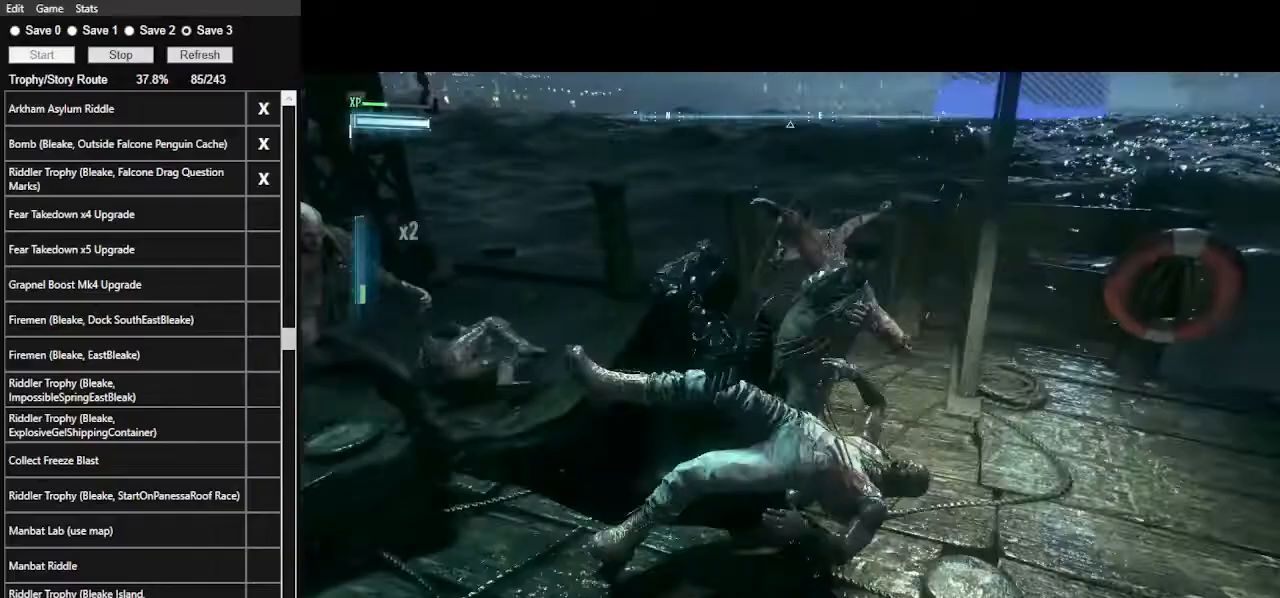
{"keys": ["w"], "mouse": ["left"], "events": [[100, "mouse_left", "up"], [133, "mouse_left", "down"], [233, "mouse_left", "up"], [300, "mouse_left", "down"], [400, "mouse_left", "up"], [467, "mouse_left", "down"]]}
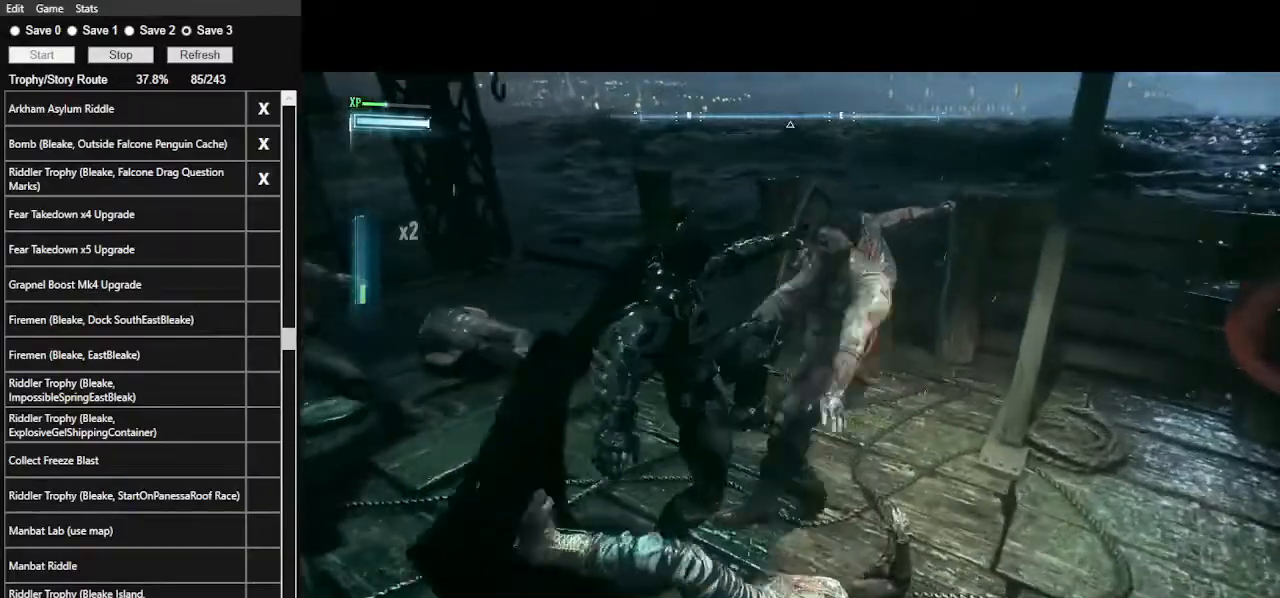
{"keys": ["w"], "mouse": ["left"], "events": [[67, "mouse_left", "up"], [133, "mouse_left", "down"], [233, "mouse_left", "up"], [300, "mouse_left", "down"], [367, "mouse_left", "up"], [433, "mouse_left", "down"]]}
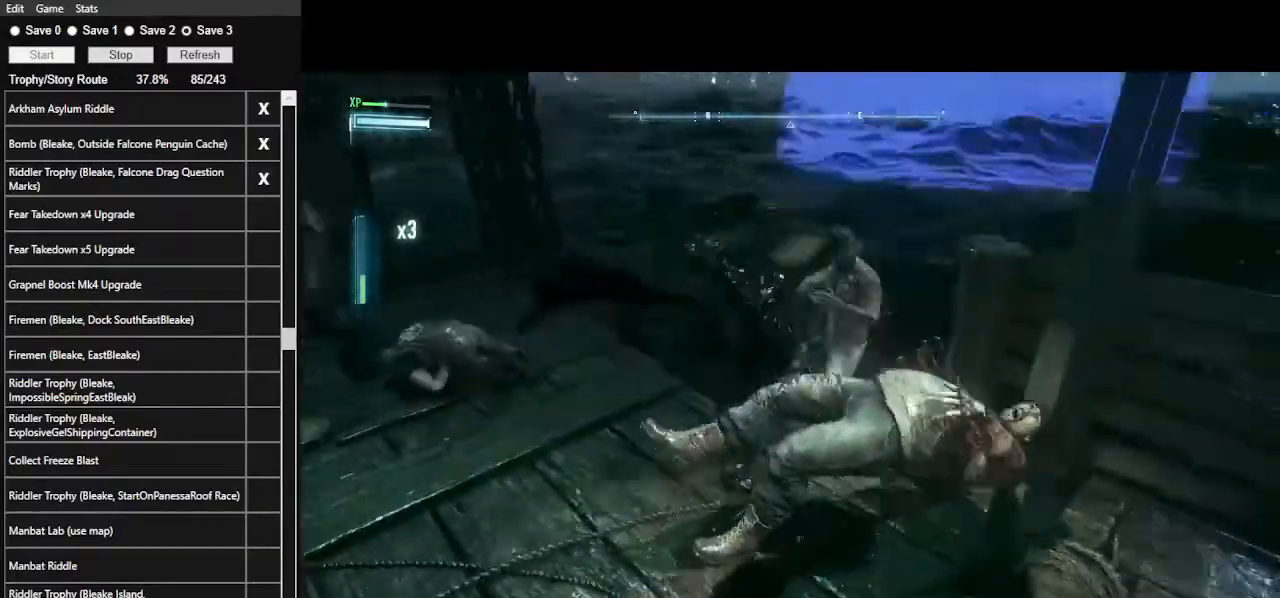
{"keys": ["w"], "mouse": ["left"], "events": [[33, "mouse_left", "up"], [167, "mouse_left", "down"], [267, "mouse_left", "up"], [367, "mouse_left", "down"], [433, "mouse_left", "up"], [500, "mouse_left", "down"]]}
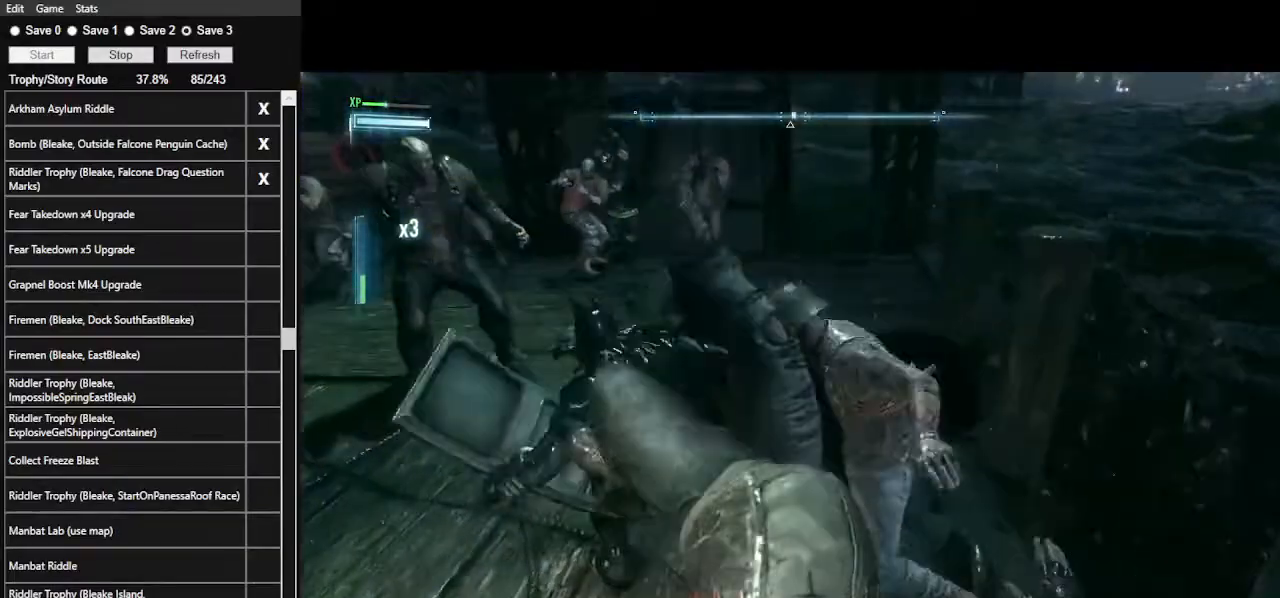
{"keys": ["w"], "mouse": [], "events": [[133, "mouse_left", "up"], [200, "mouse_left", "down"], [267, "mouse_left", "up"], [367, "mouse_left", "down"], [467, "mouse_left", "up"]]}
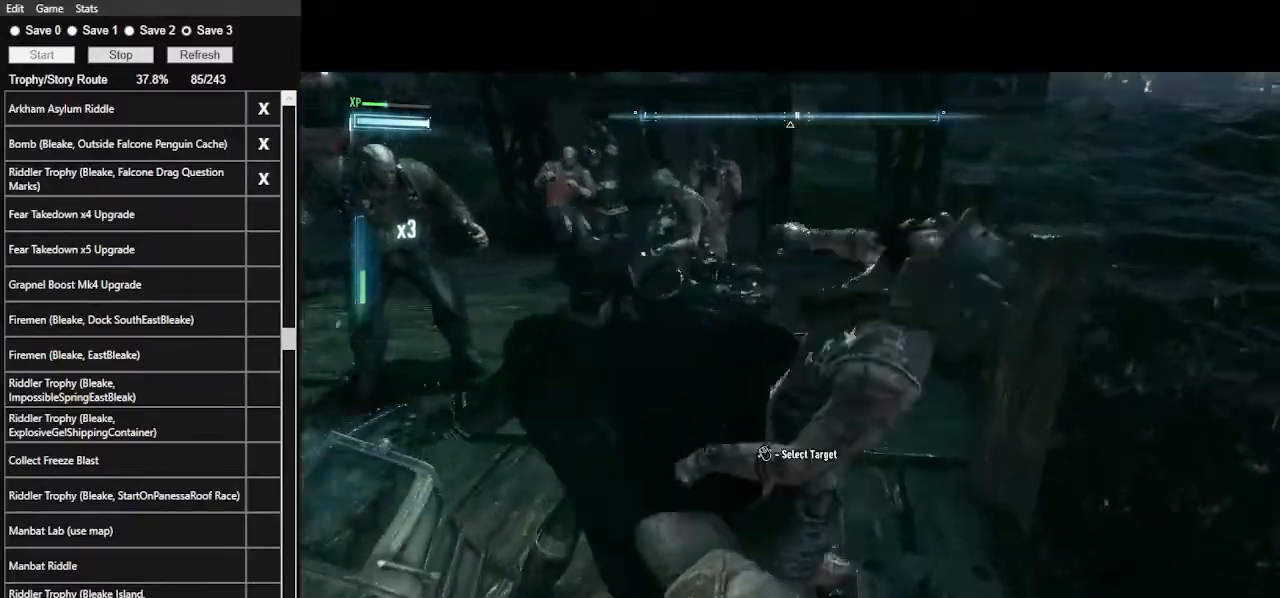
{"keys": ["w"], "mouse": [], "events": [[67, "mouse_left", "down"], [133, "mouse_left", "up"], [200, "mouse_left", "down"], [333, "mouse_left", "up"], [367, "mouse_left", "down"], [500, "mouse_left", "up"]]}
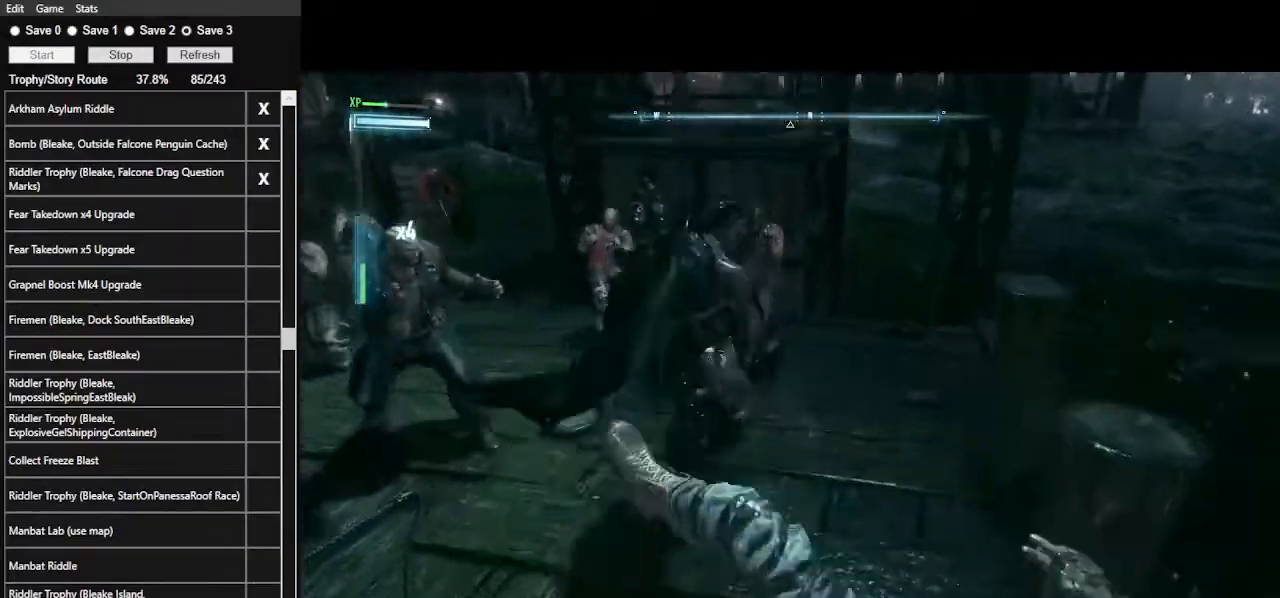
{"keys": ["w"], "mouse": [], "events": []}
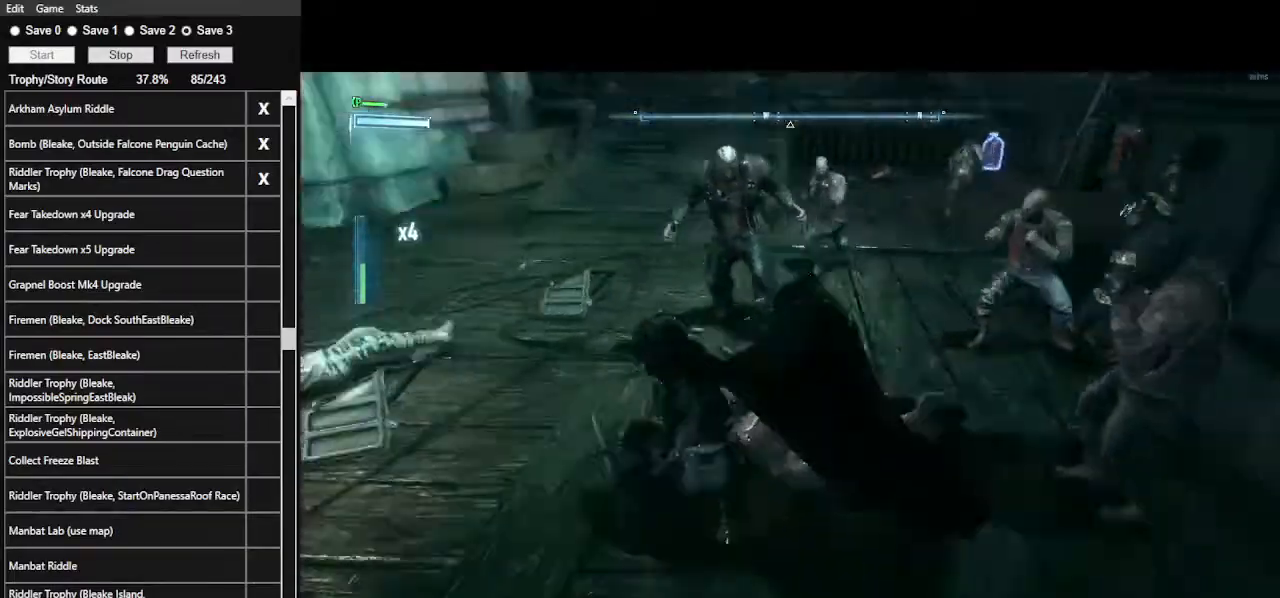
{"keys": ["w"], "mouse": [], "events": []}
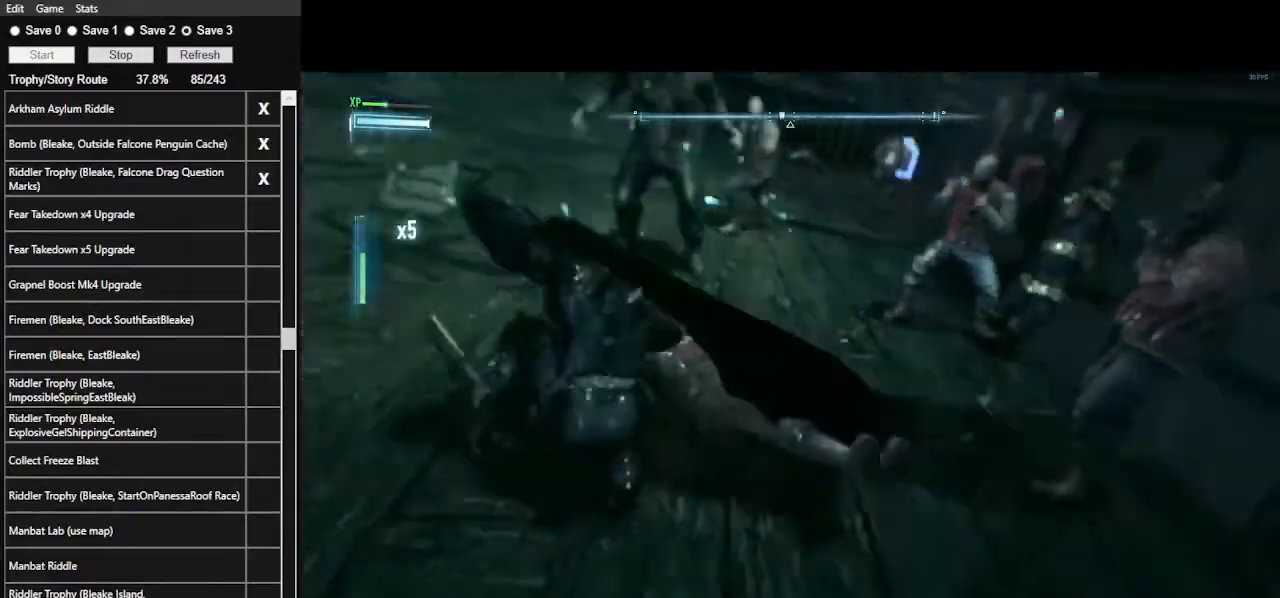
{"keys": ["w"], "mouse": ["left"], "events": [[500, "mouse_left", "down"]]}
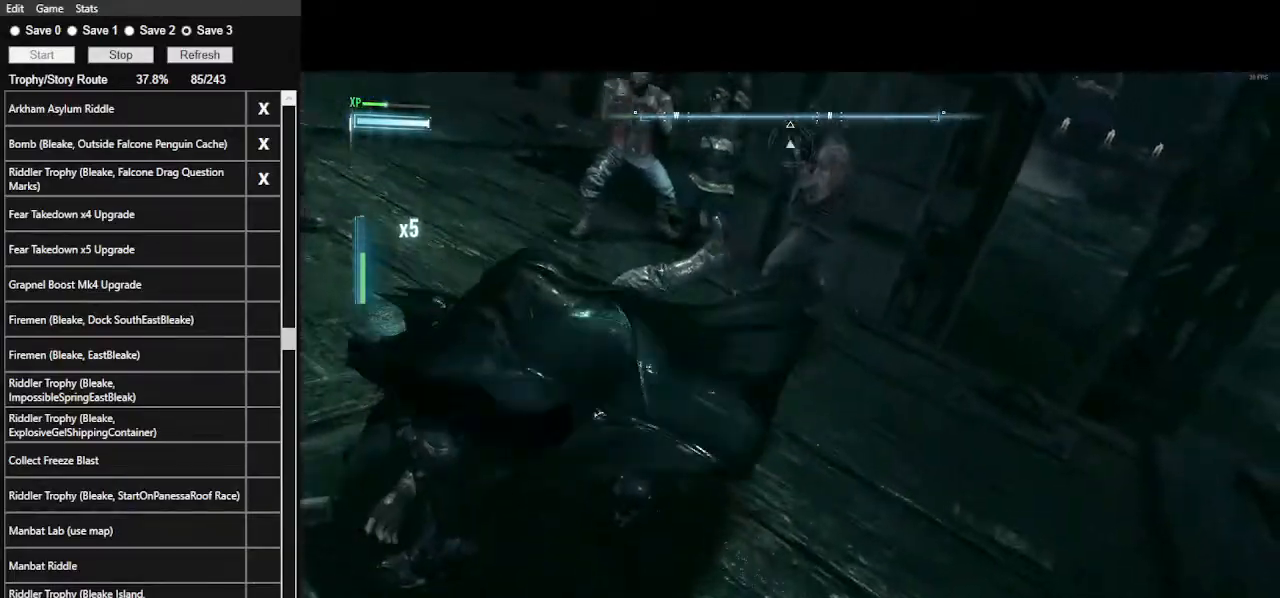
{"keys": ["w"], "mouse": [], "events": [[133, "mouse_left", "up"]]}
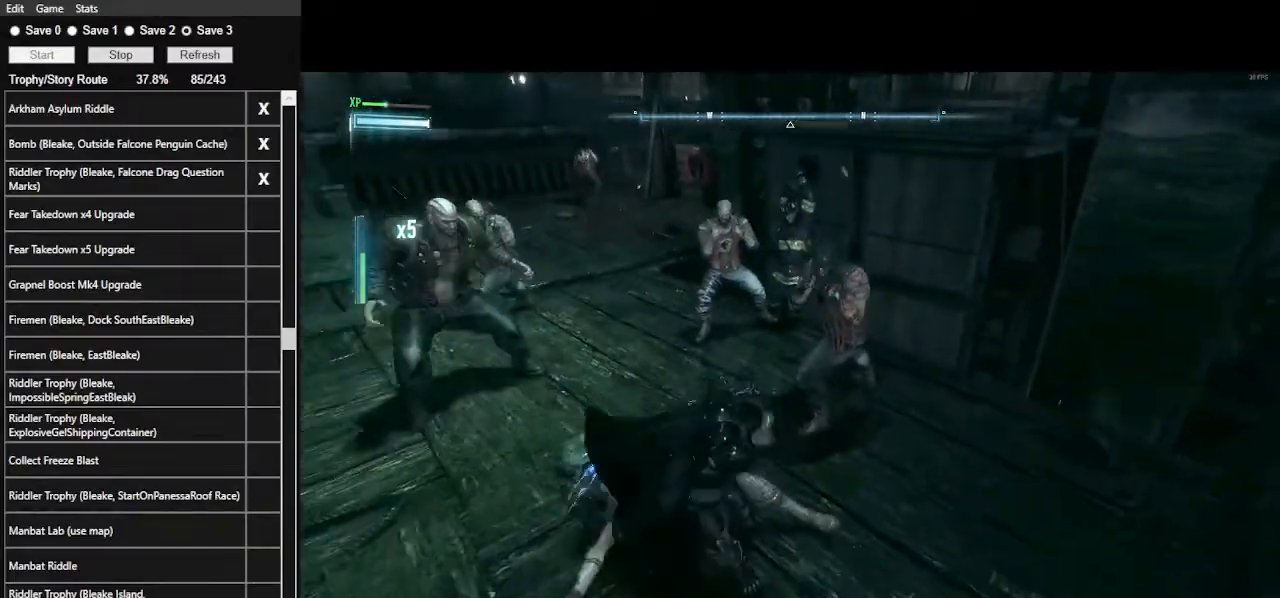
{"keys": ["w"], "mouse": [], "events": [[333, "mouse_left", "down"], [433, "mouse_left", "up"]]}
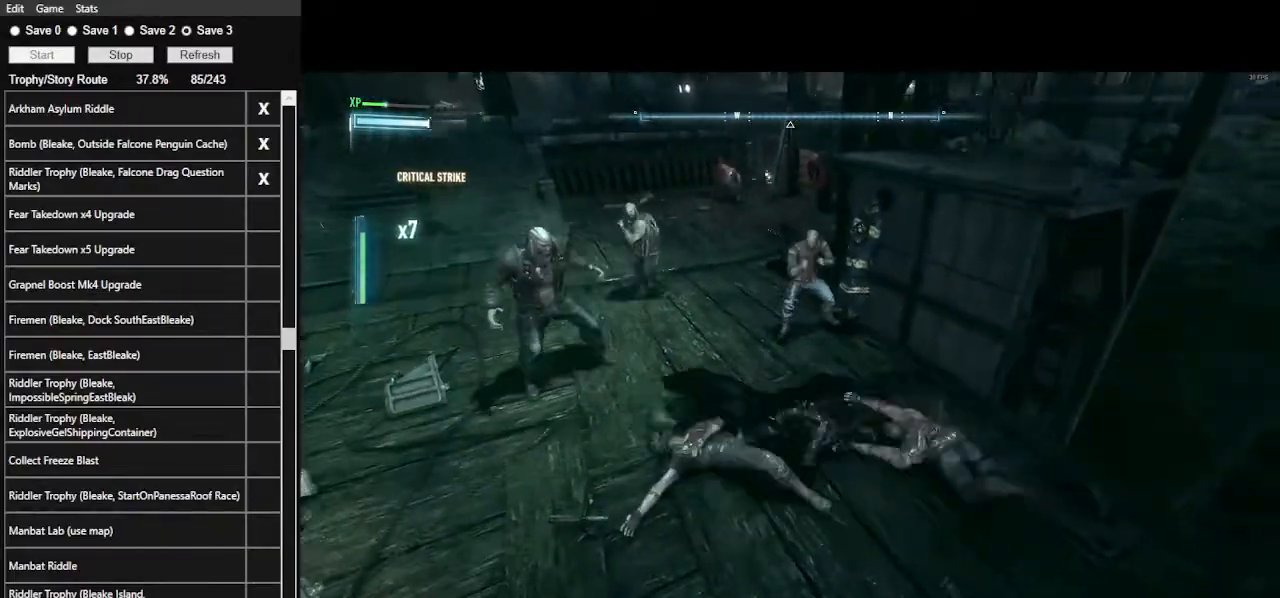
{"keys": ["w"], "mouse": [], "events": []}
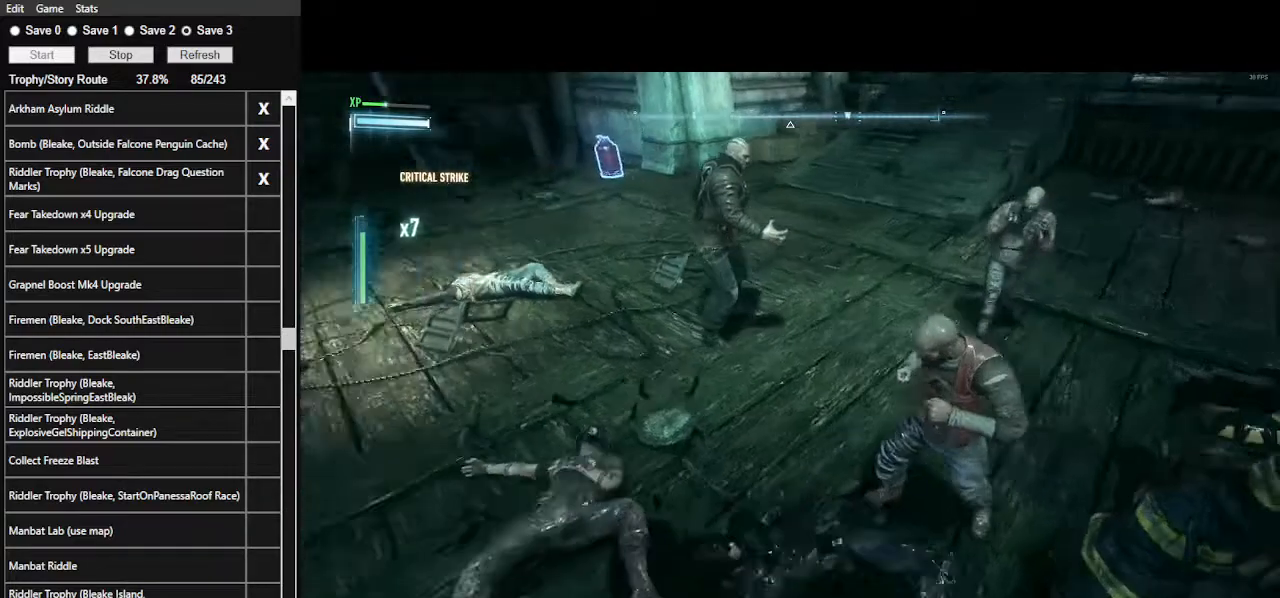
{"keys": ["q", "w"], "mouse": [], "events": [[100, "q", "down"], [167, "q", "up"], [267, "q", "down"], [367, "q", "up"], [400, "q", "down"]]}
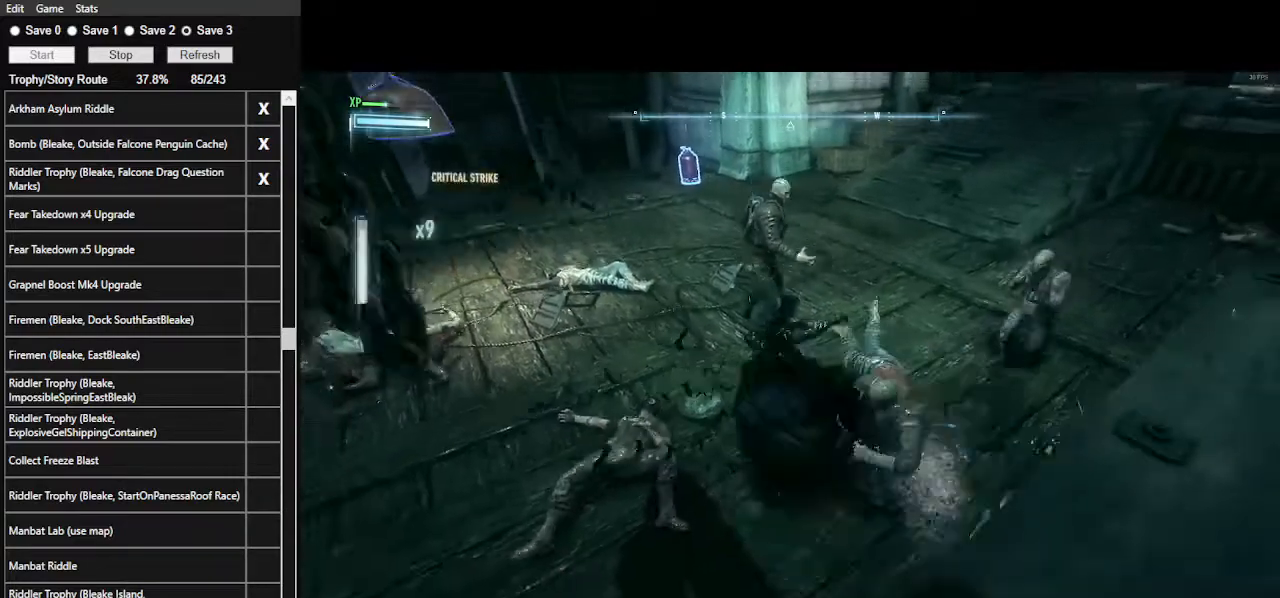
{"keys": ["w"], "mouse": [], "events": [[200, "q", "up"]]}
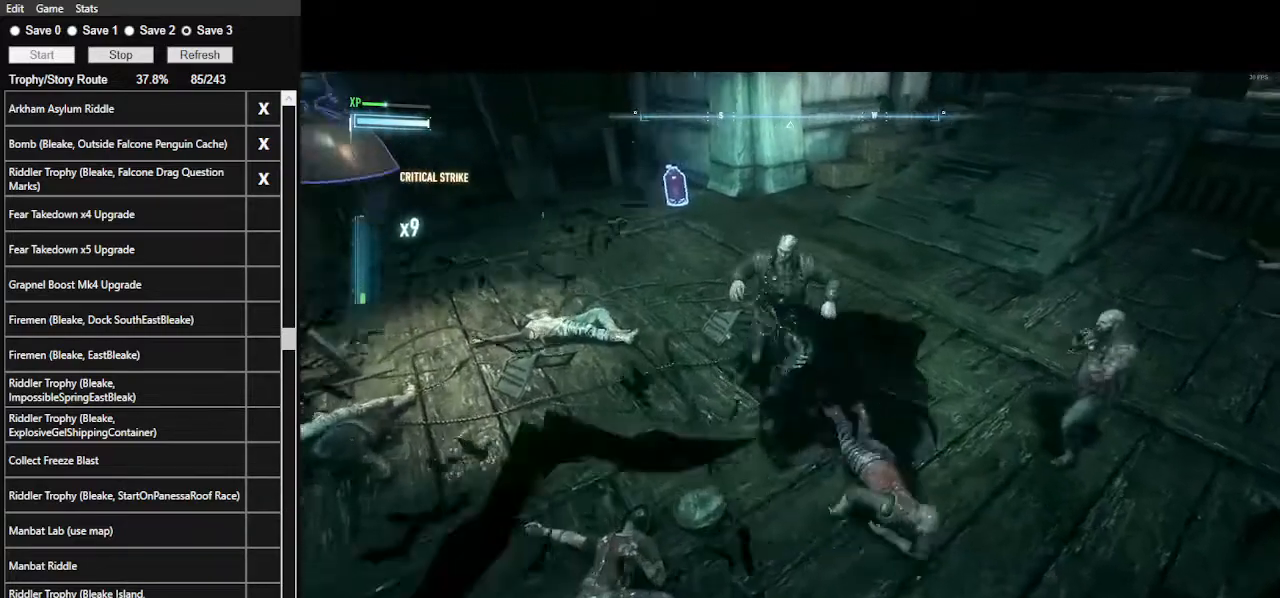
{"keys": ["w"], "mouse": [], "events": []}
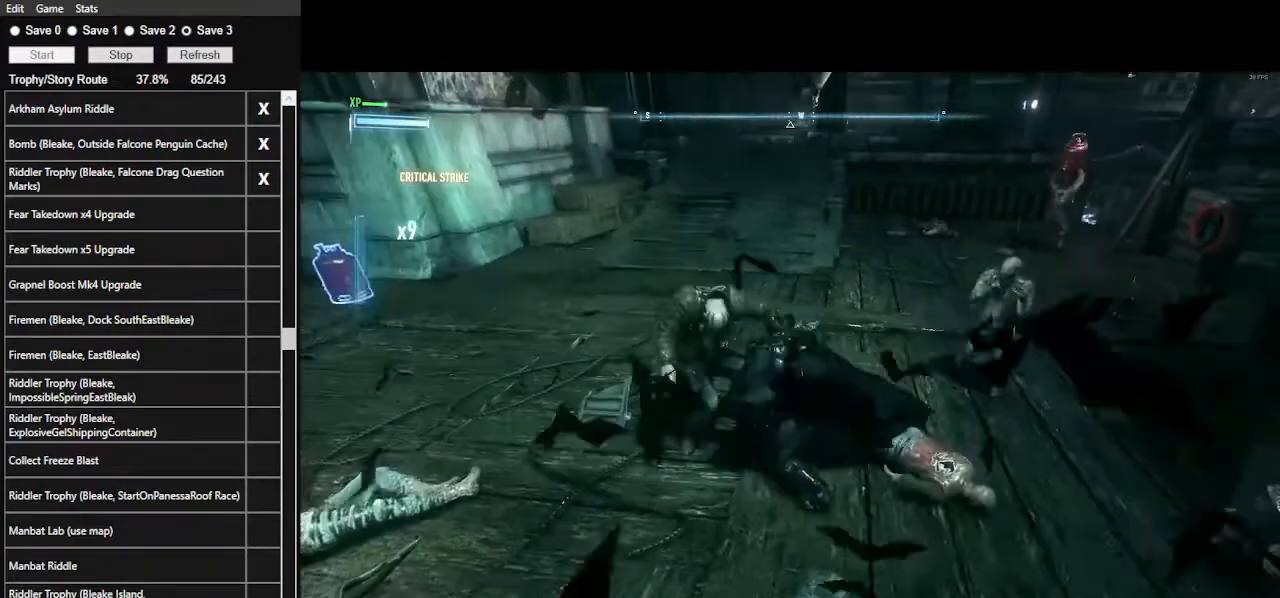
{"keys": [], "mouse": [], "events": [[133, "w", "up"]]}